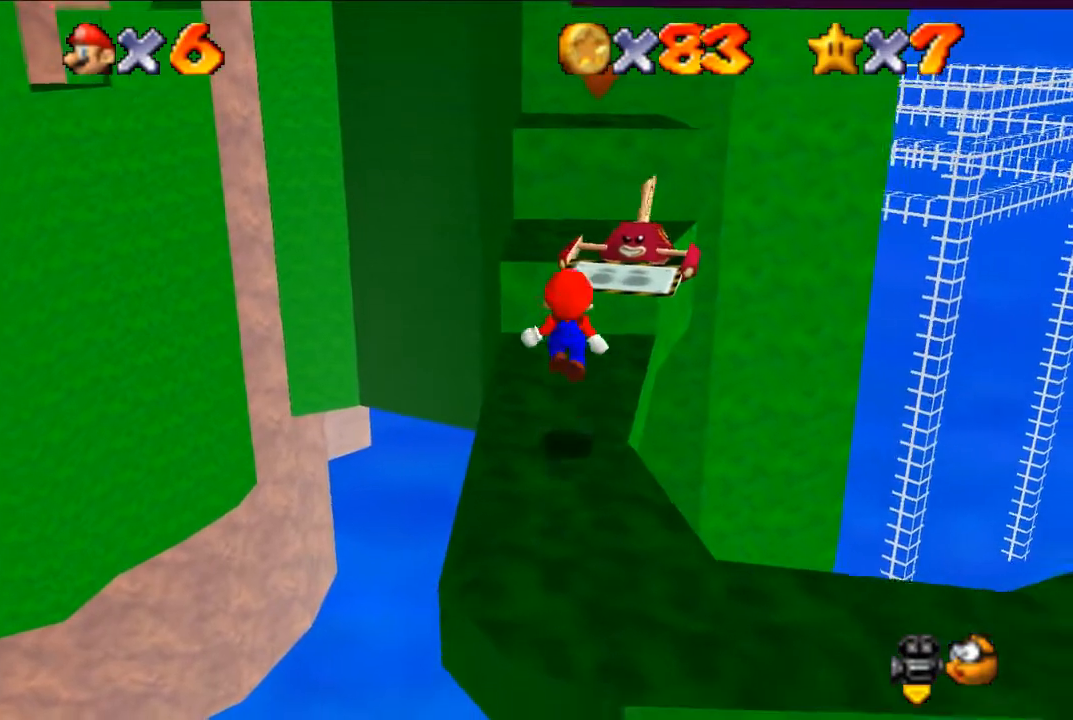
Gameplay with a controller (Nintendo layout); each line is a JSON object with the inputs held at the frame after it. "events" lists button and stick changes between this image and that frame as [ms after this image, input, new state], when the widget could be followed in between. Not read: L3 R3.
{"buttons": [], "left_stick": "down-right", "events": [[267, "A", "down"], [333, "A", "up"], [333, "left_stick", "right"], [433, "left_stick", "down-right"]]}
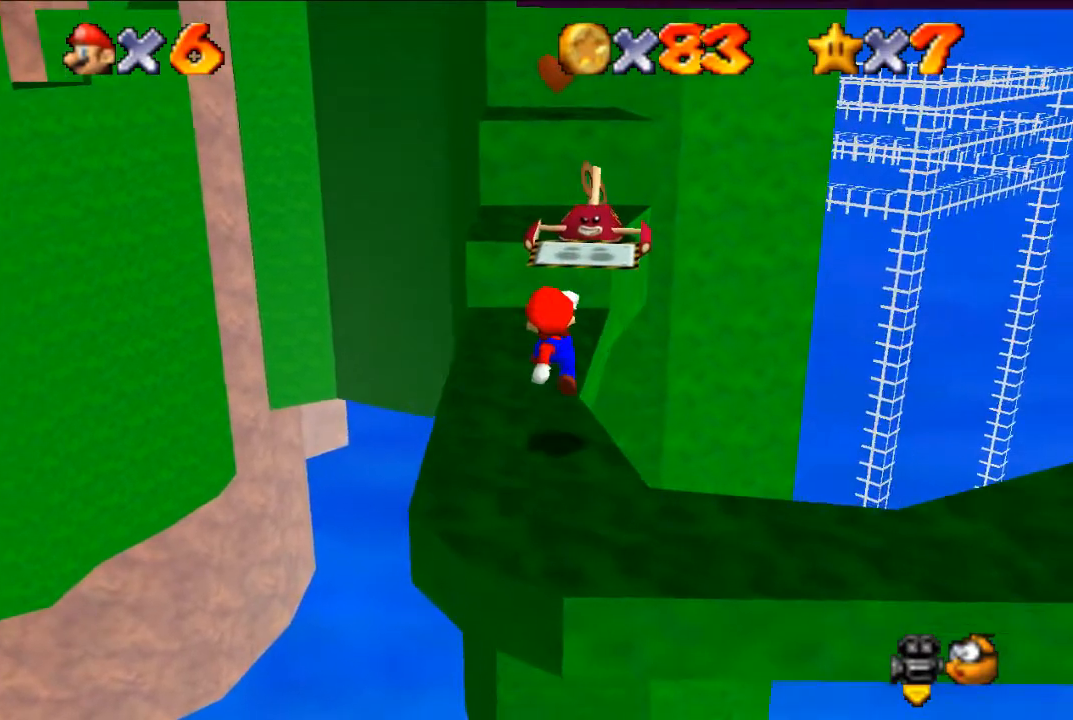
{"buttons": [], "left_stick": "center", "events": [[67, "left_stick", "center"], [133, "C_RIGHT", "down"], [267, "C_RIGHT", "up"]]}
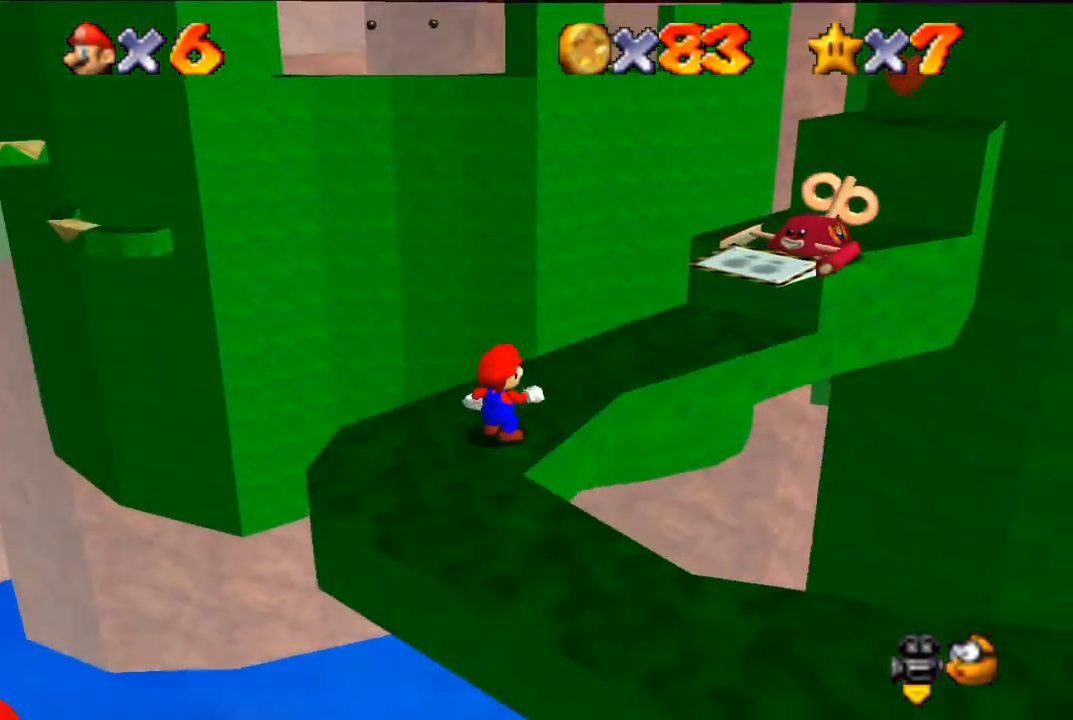
{"buttons": [], "left_stick": "center", "events": [[133, "C_LEFT", "down"], [267, "C_LEFT", "up"]]}
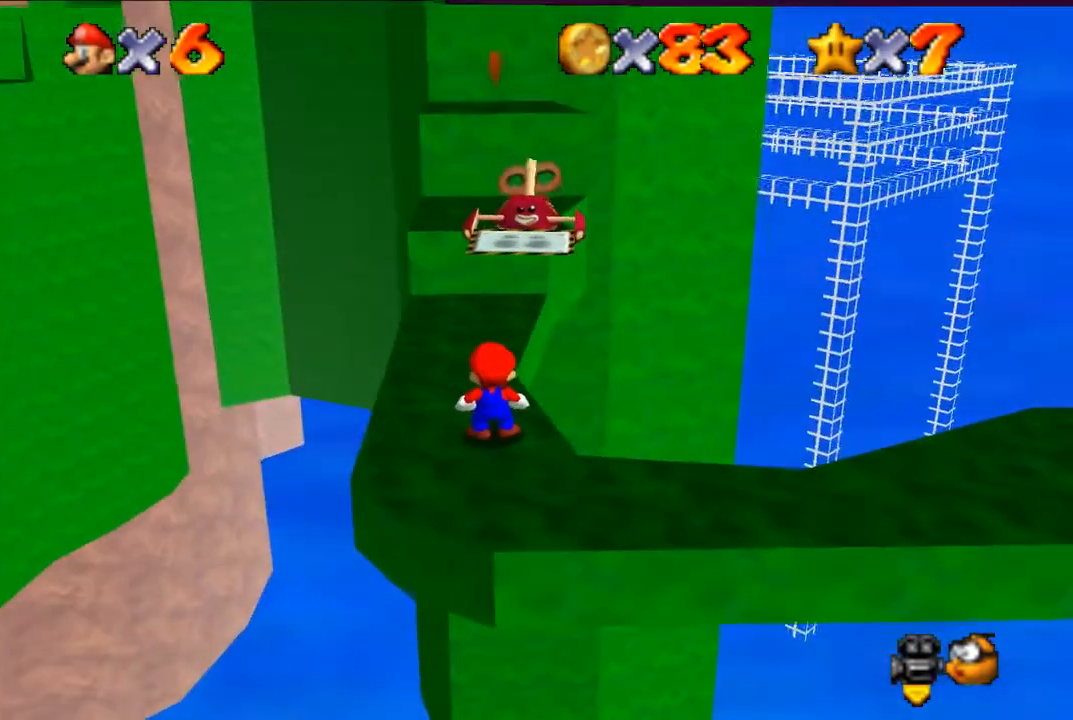
{"buttons": [], "left_stick": "down-right", "events": [[367, "left_stick", "down"], [433, "left_stick", "down-right"]]}
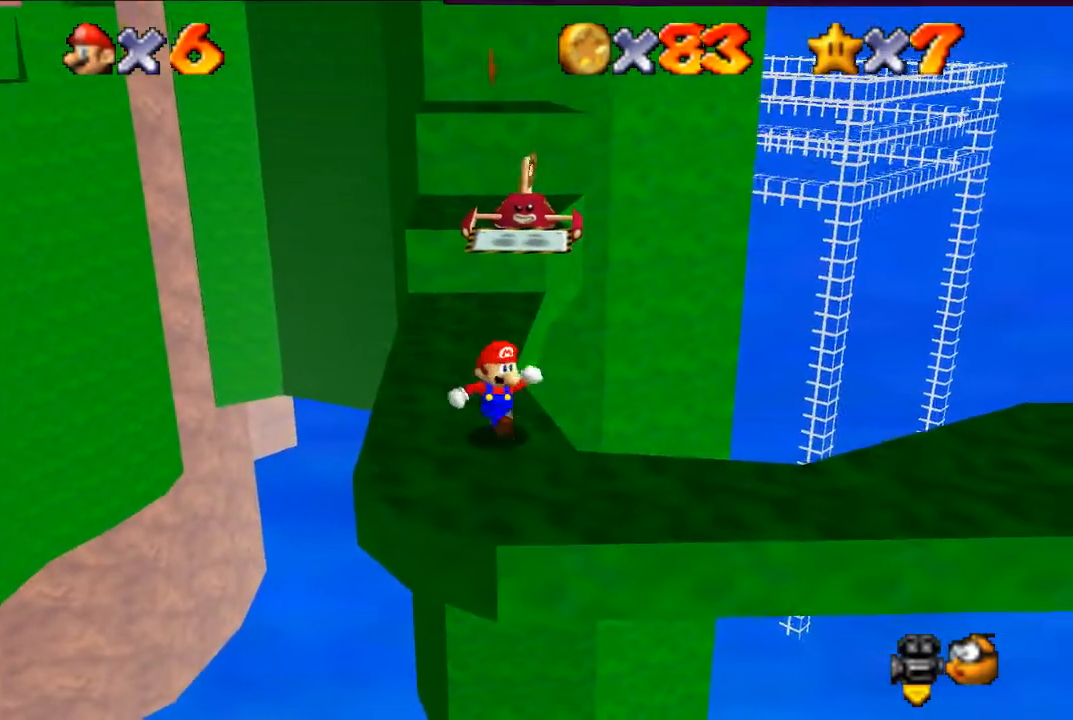
{"buttons": [], "left_stick": "right", "events": [[433, "left_stick", "right"]]}
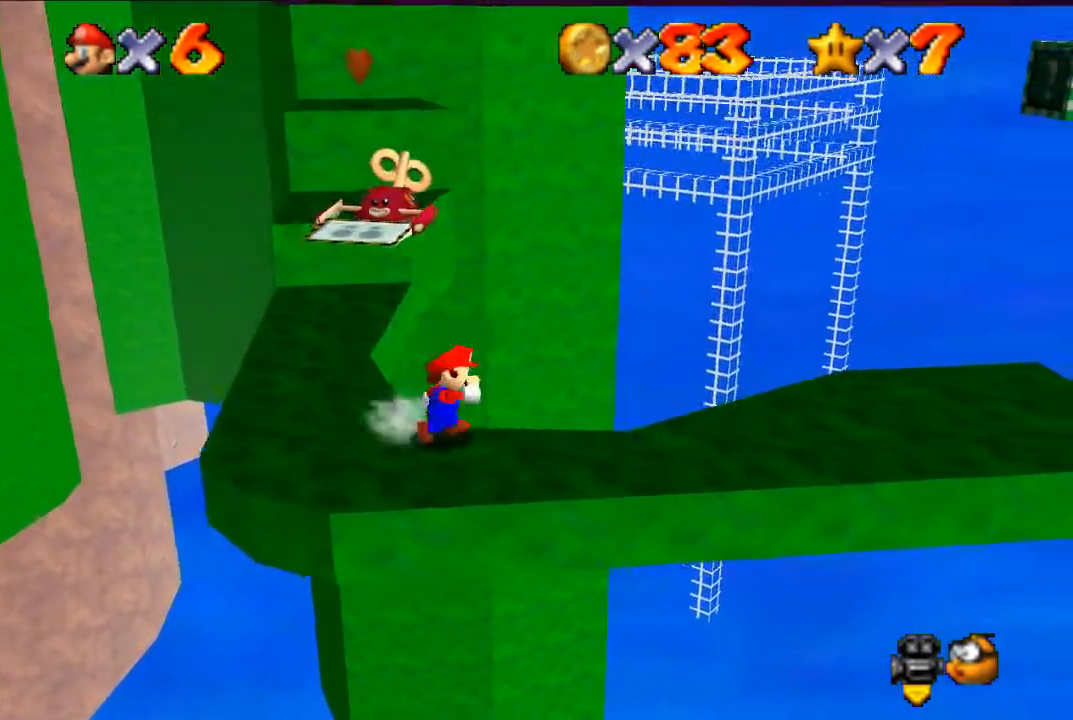
{"buttons": ["A"], "left_stick": "center", "events": [[133, "A", "down"], [467, "left_stick", "center"]]}
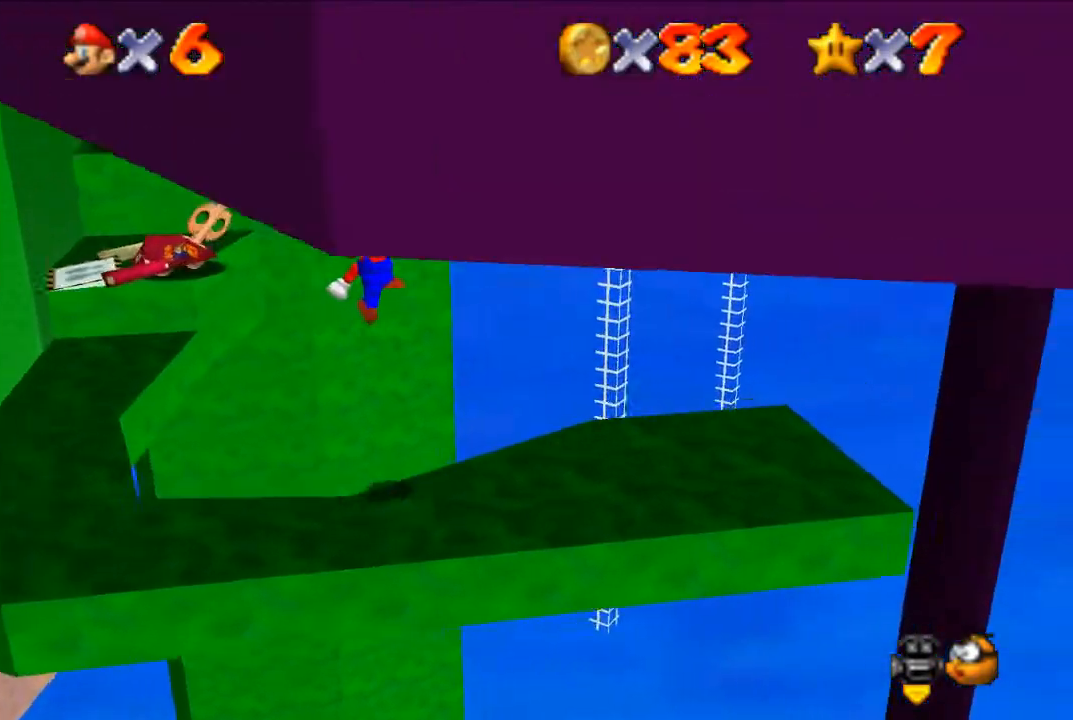
{"buttons": ["C_RIGHT"], "left_stick": "center", "events": [[167, "A", "up"], [433, "C_RIGHT", "down"]]}
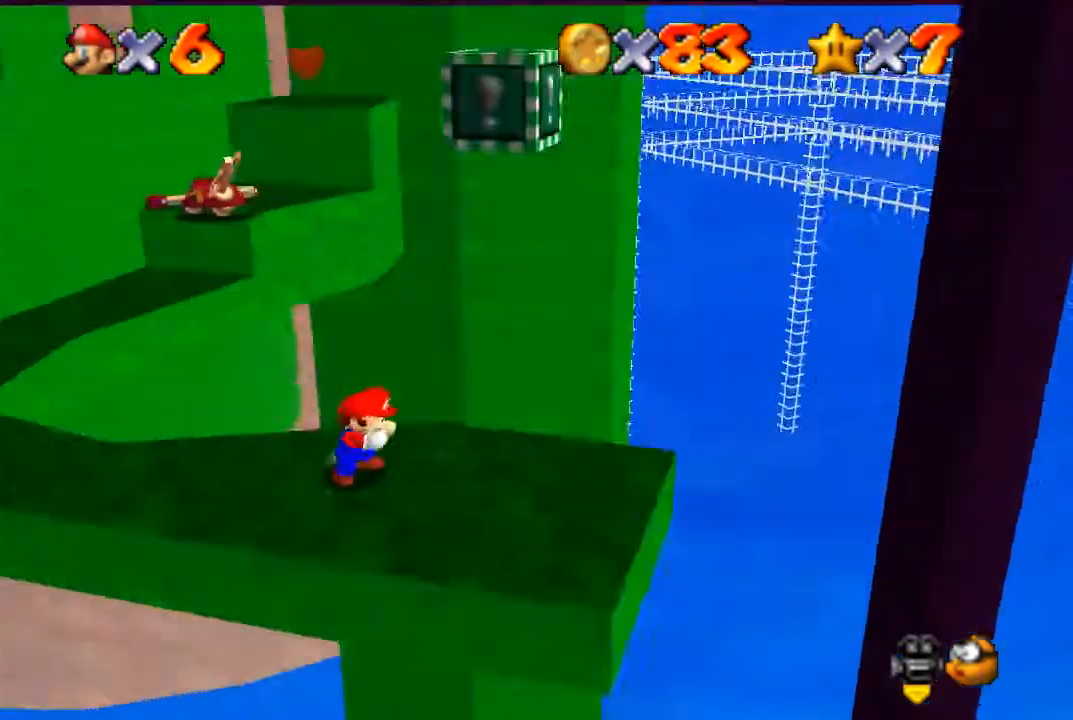
{"buttons": [], "left_stick": "down-right", "events": [[67, "C_RIGHT", "up"], [333, "left_stick", "down"], [400, "left_stick", "down-right"]]}
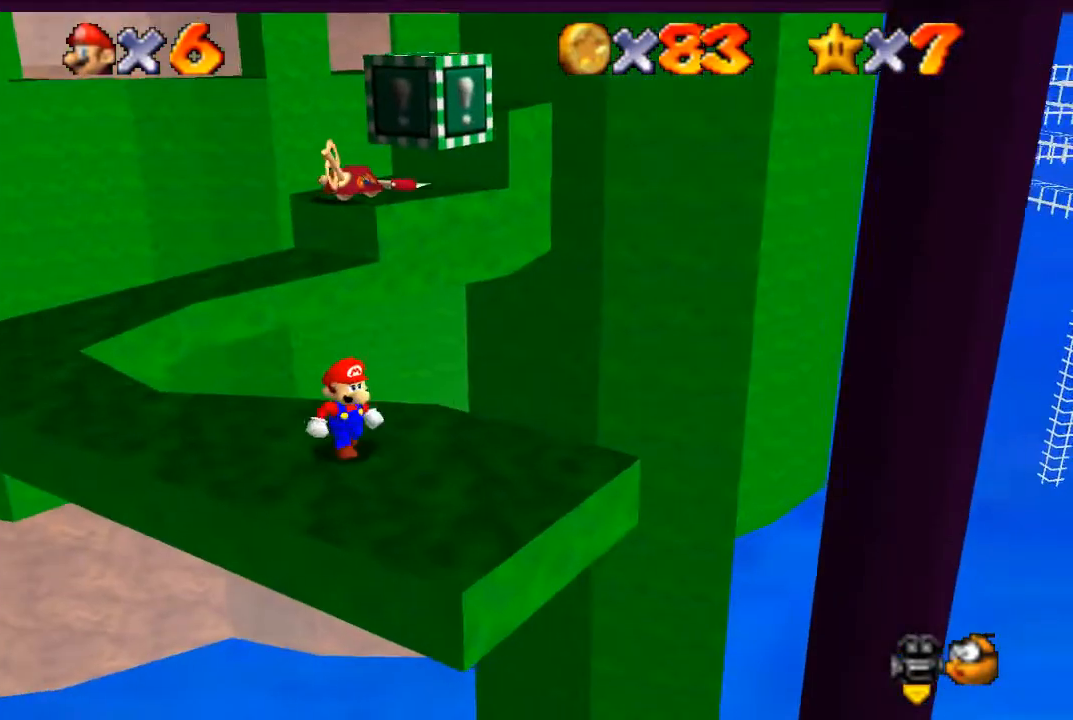
{"buttons": [], "left_stick": "center", "events": [[133, "left_stick", "center"]]}
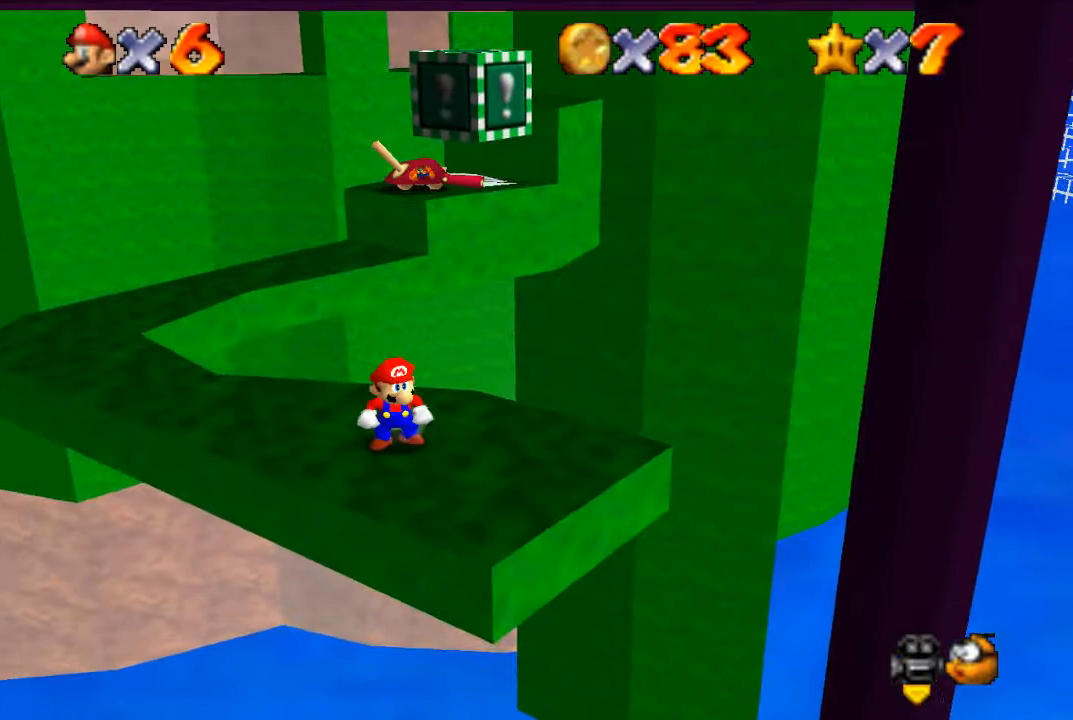
{"buttons": [], "left_stick": "down-right", "events": [[167, "A", "down"], [267, "left_stick", "down-right"], [300, "A", "up"]]}
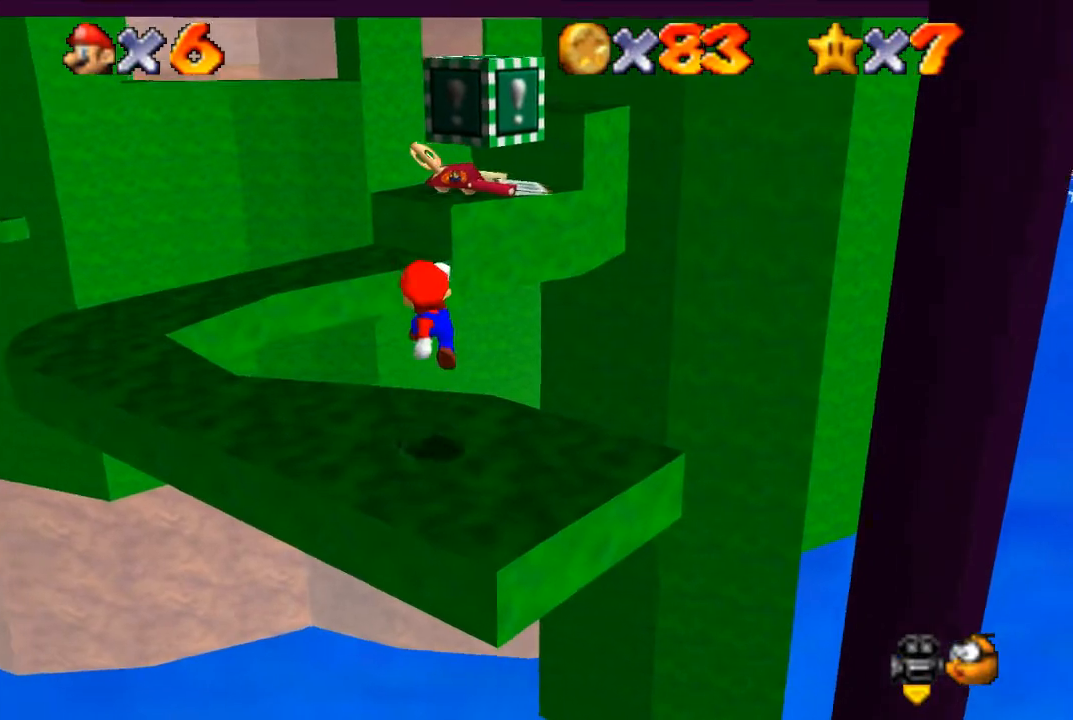
{"buttons": ["A", "Z"], "left_stick": "center", "events": [[133, "left_stick", "center"], [267, "A", "down"], [500, "Z", "down"]]}
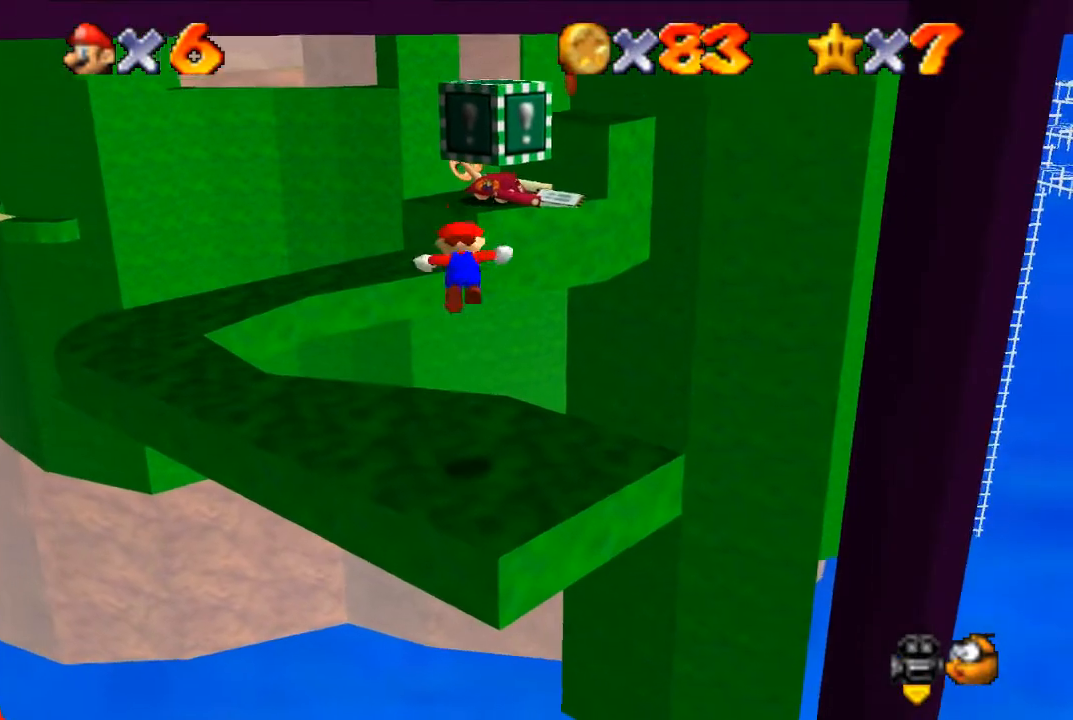
{"buttons": [], "left_stick": "up-left", "events": [[67, "A", "up"], [167, "Z", "up"], [233, "left_stick", "up-left"]]}
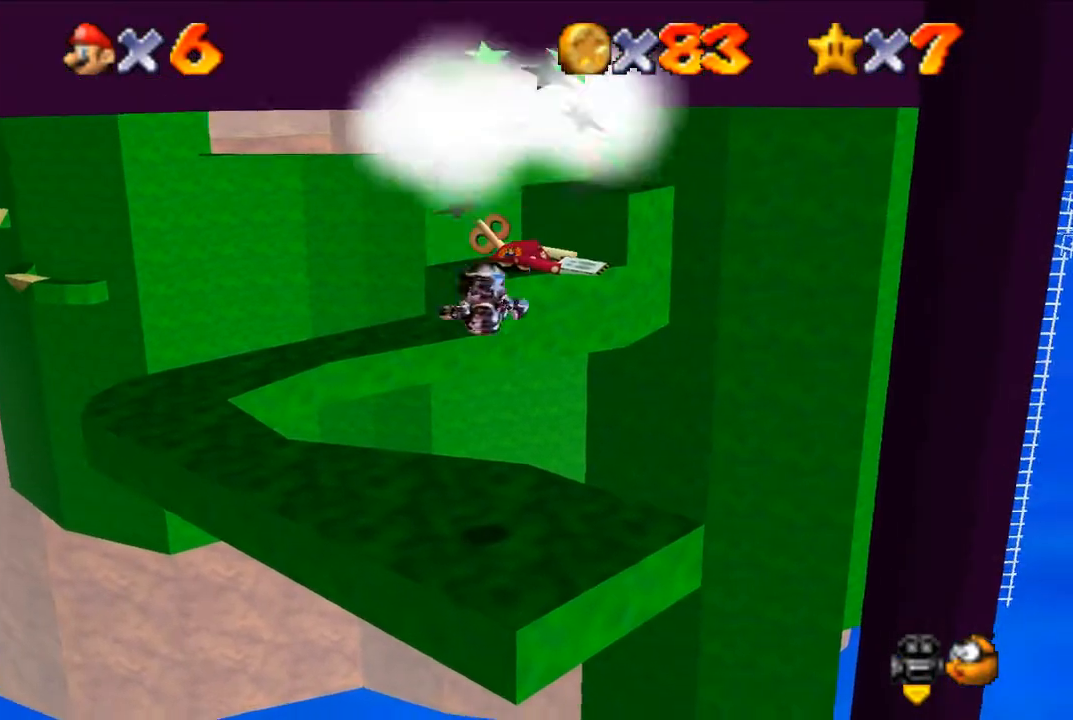
{"buttons": [], "left_stick": "up-left", "events": []}
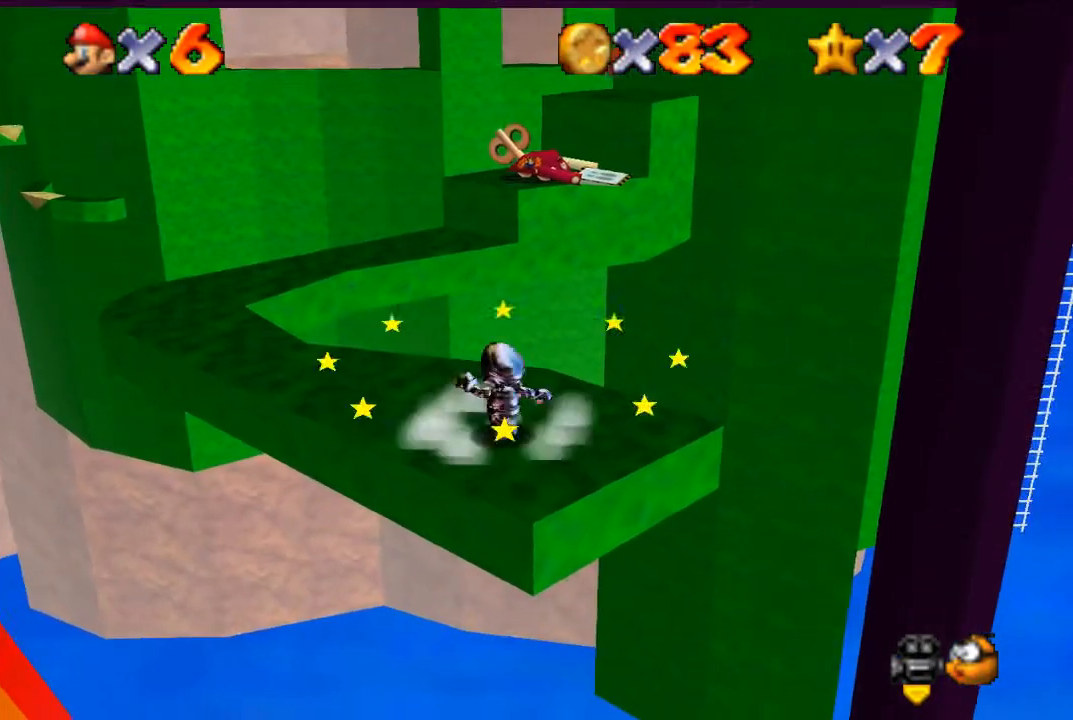
{"buttons": ["A"], "left_stick": "up-left", "events": [[467, "A", "down"]]}
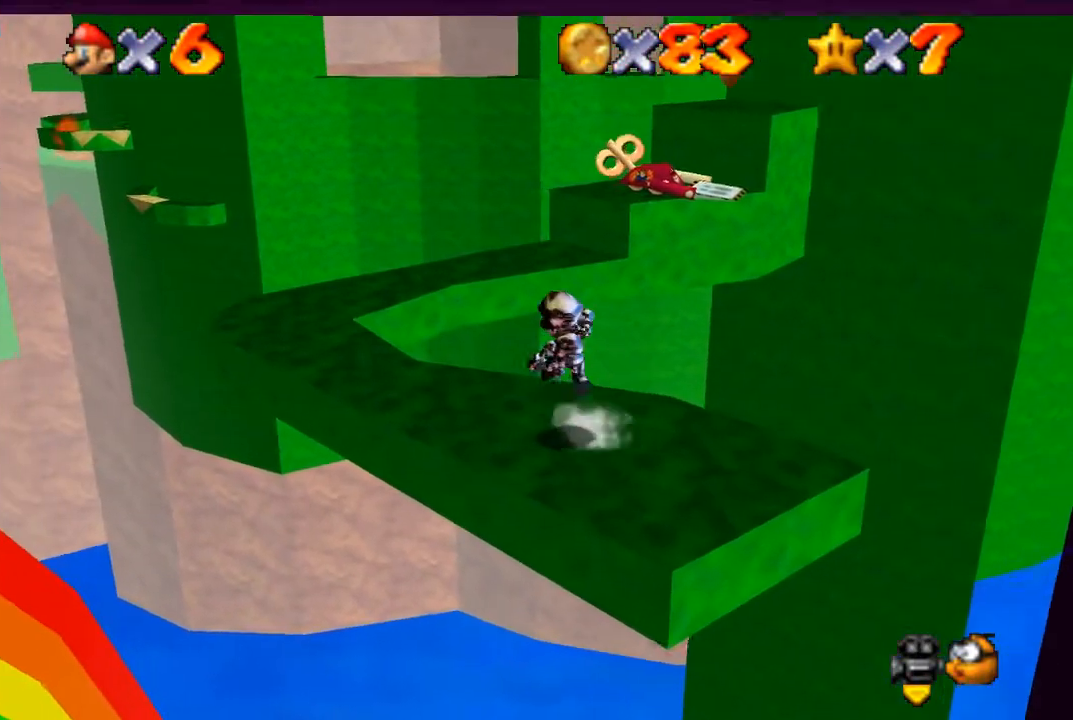
{"buttons": [], "left_stick": "up-left", "events": [[200, "B", "down"], [333, "A", "up"], [333, "B", "up"]]}
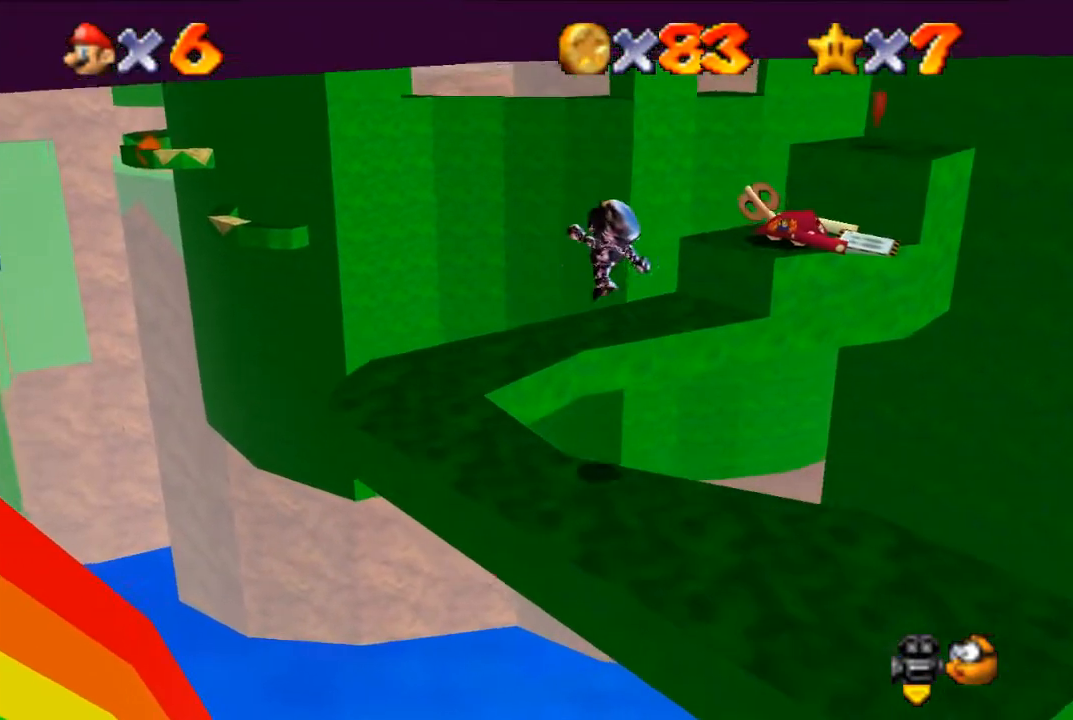
{"buttons": [], "left_stick": "up-left", "events": [[233, "C_LEFT", "down"], [333, "C_LEFT", "up"]]}
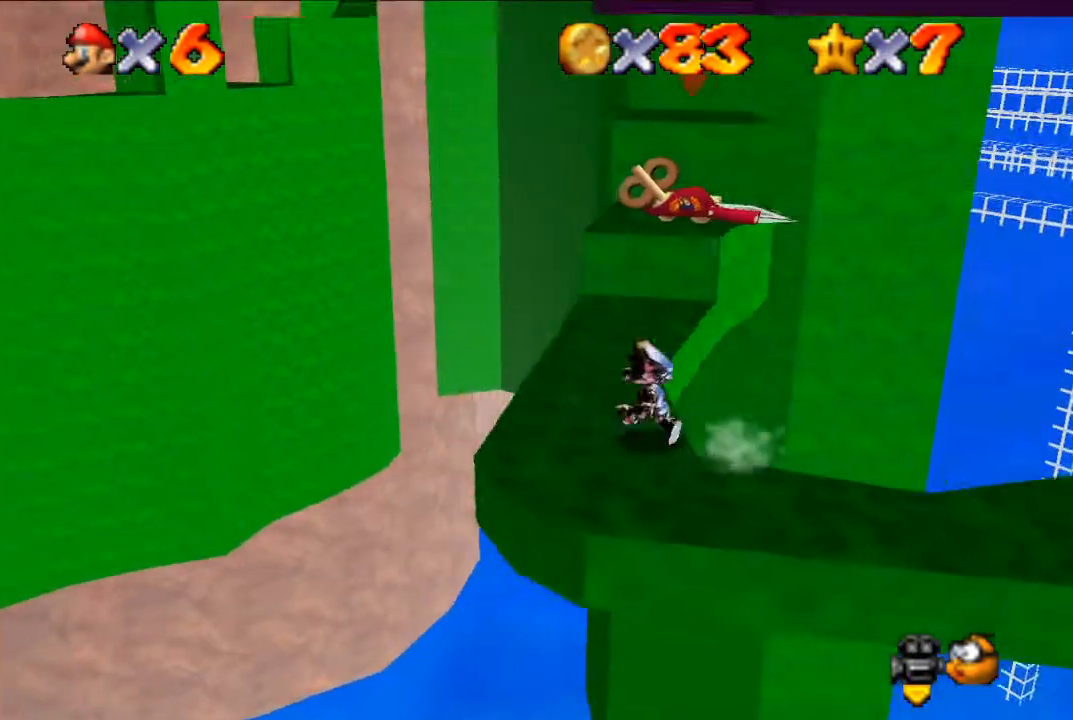
{"buttons": ["A"], "left_stick": "up", "events": [[133, "left_stick", "up"], [433, "A", "down"]]}
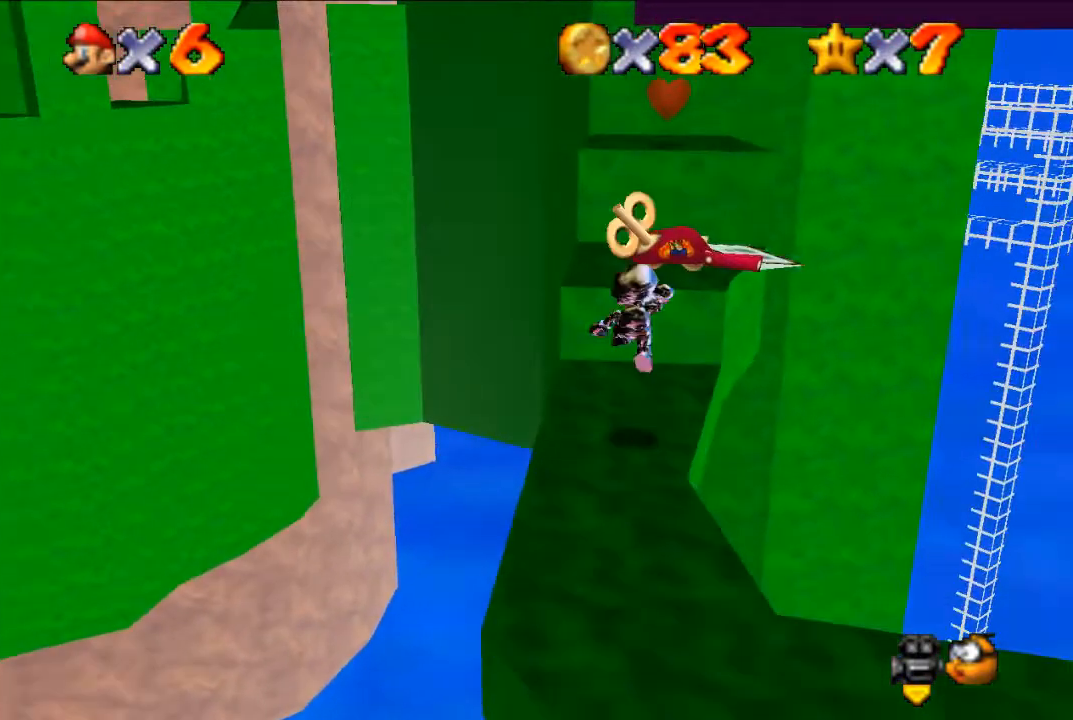
{"buttons": [], "left_stick": "down", "events": [[33, "left_stick", "up-left"], [167, "left_stick", "left"], [333, "left_stick", "down"], [367, "A", "up"]]}
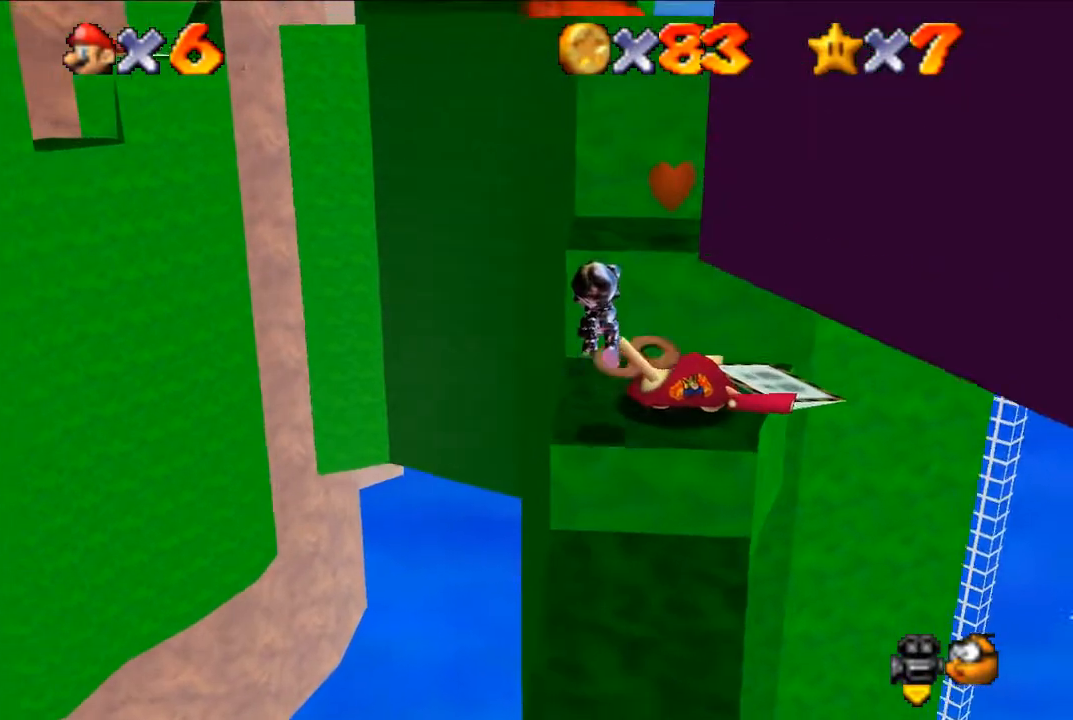
{"buttons": ["A"], "left_stick": "up-right", "events": [[33, "left_stick", "center"], [267, "left_stick", "up"], [333, "A", "down"], [467, "left_stick", "up-right"]]}
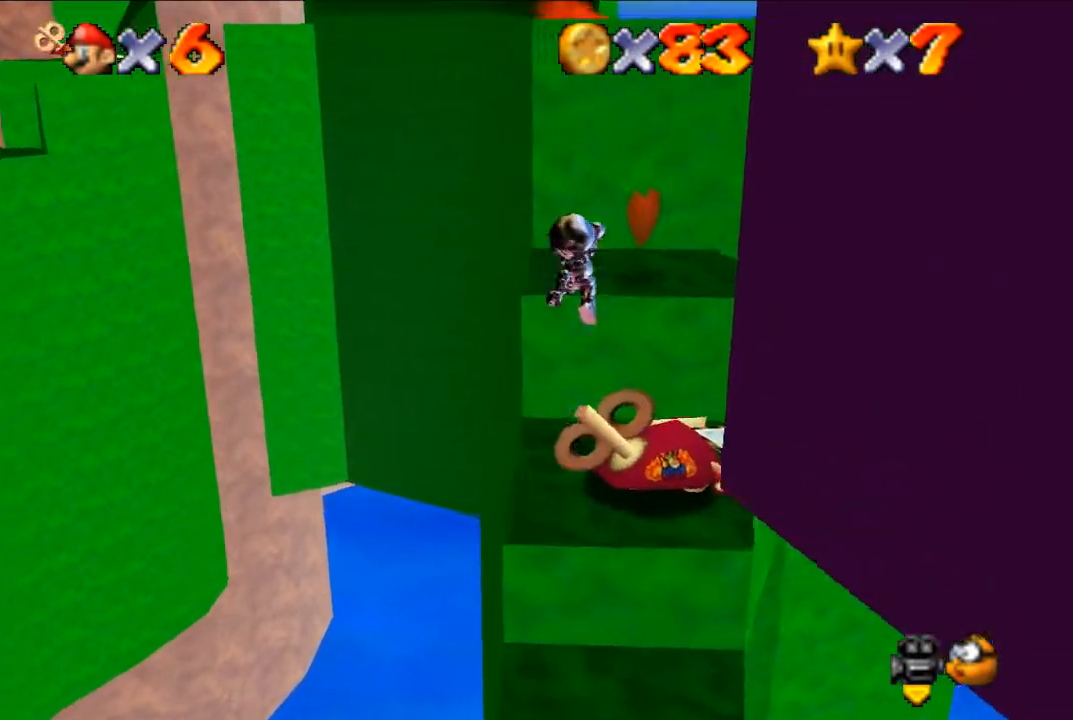
{"buttons": [], "left_stick": "up-left", "events": [[67, "A", "up"], [67, "left_stick", "right"], [133, "C_LEFT", "down"], [167, "left_stick", "up-right"], [333, "C_LEFT", "up"], [367, "left_stick", "up"], [500, "left_stick", "up-left"]]}
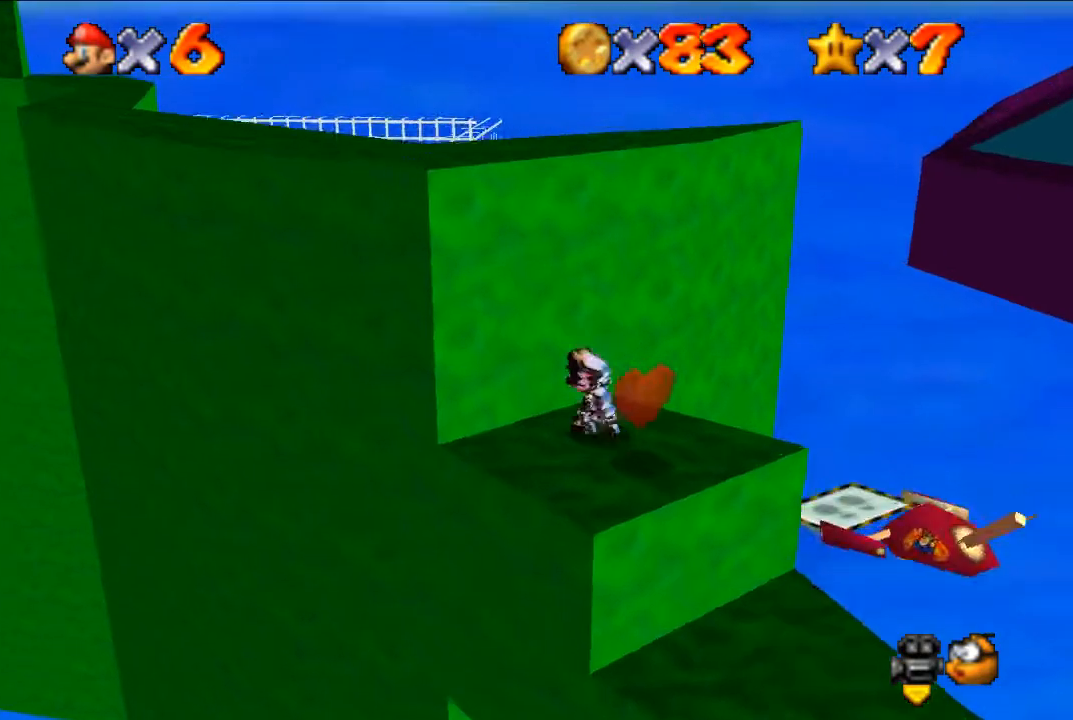
{"buttons": ["A"], "left_stick": "up-right", "events": [[67, "A", "down"], [167, "A", "up"], [233, "A", "down"], [267, "left_stick", "up-right"]]}
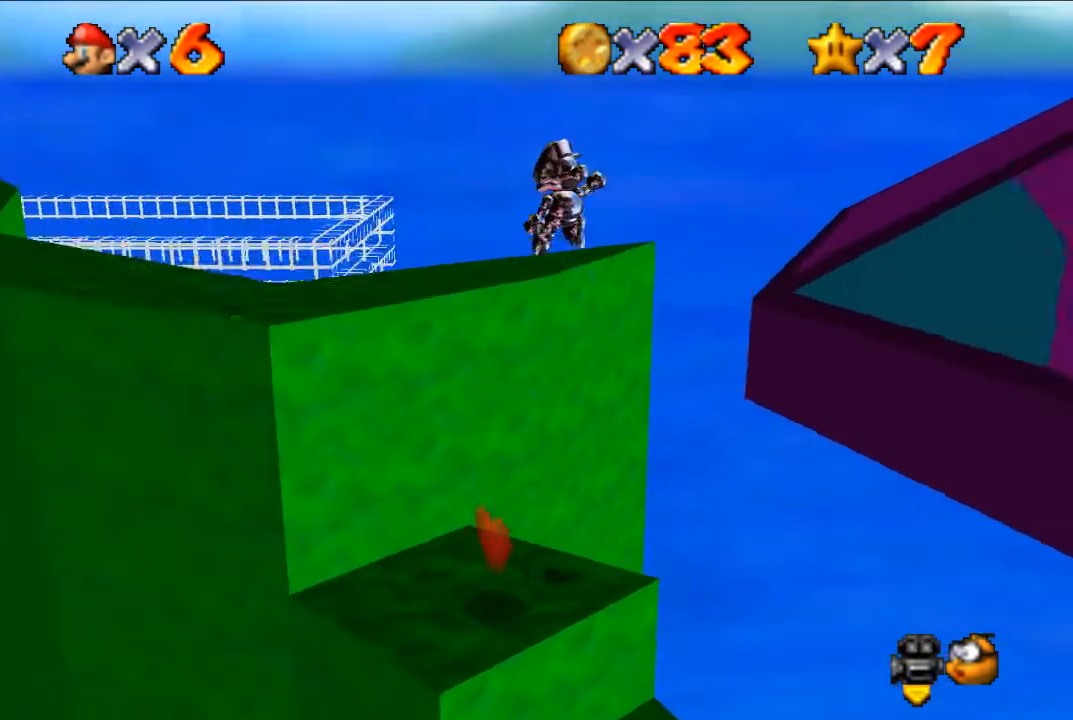
{"buttons": [], "left_stick": "up-right", "events": [[267, "B", "down"], [300, "A", "up"], [400, "B", "up"]]}
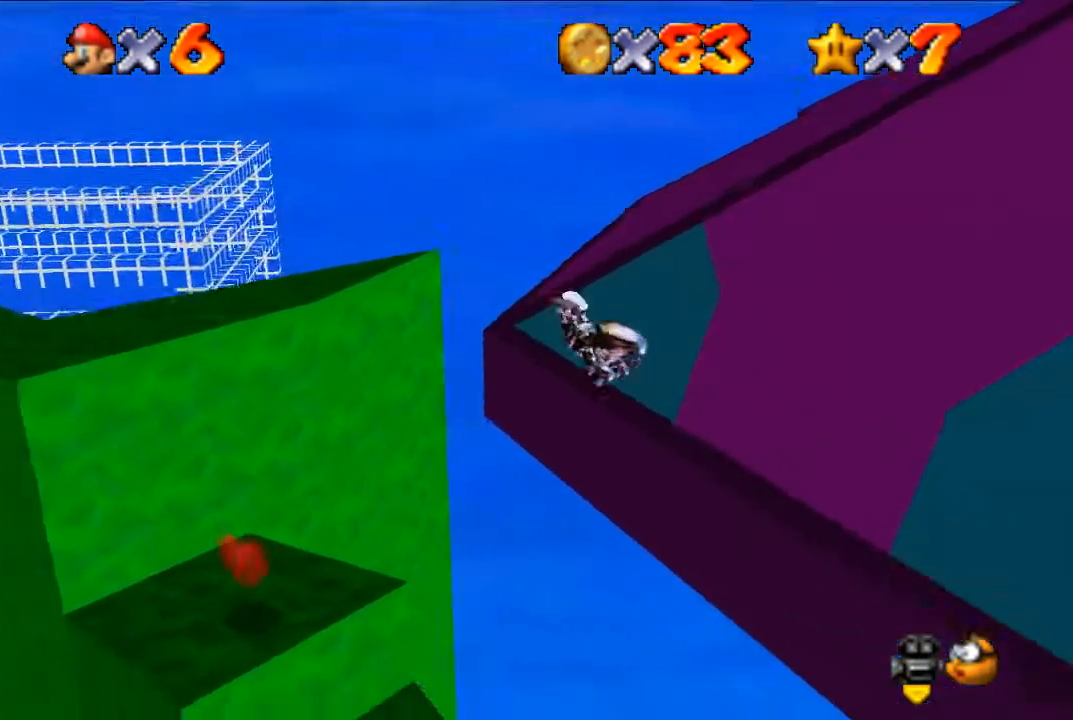
{"buttons": ["C_LEFT"], "left_stick": "up-right", "events": [[333, "left_stick", "right"], [500, "C_LEFT", "down"], [500, "left_stick", "up-right"]]}
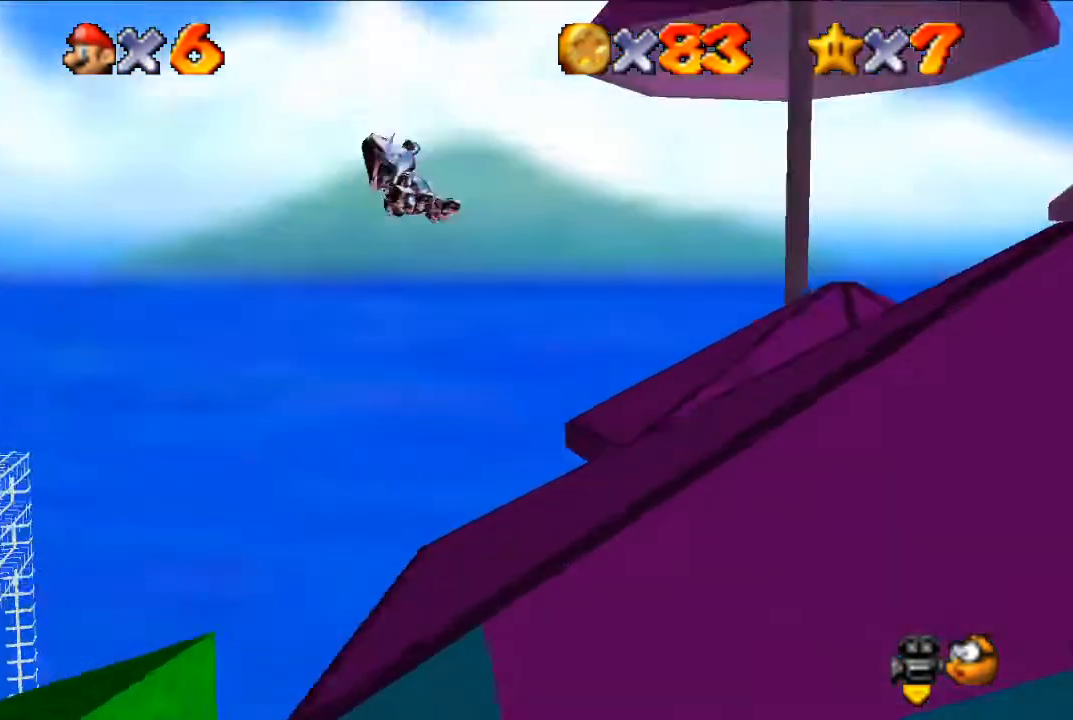
{"buttons": [], "left_stick": "up-left", "events": [[133, "C_LEFT", "up"], [400, "left_stick", "up-left"]]}
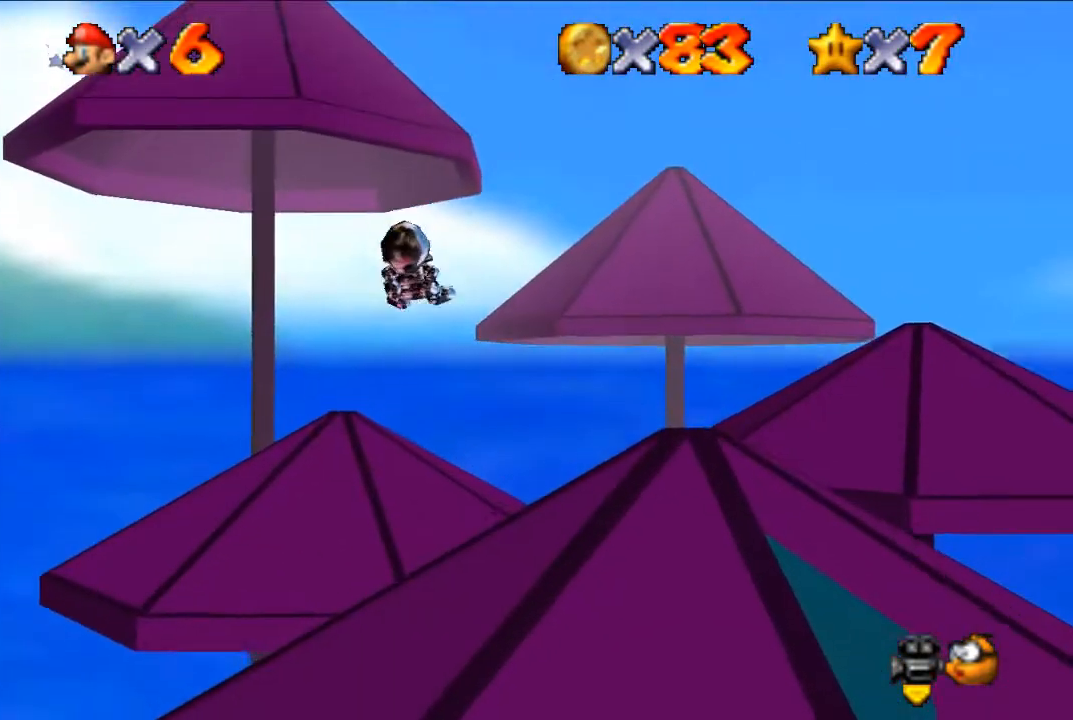
{"buttons": [], "left_stick": "up-left", "events": [[167, "C_LEFT", "down"], [300, "C_LEFT", "up"]]}
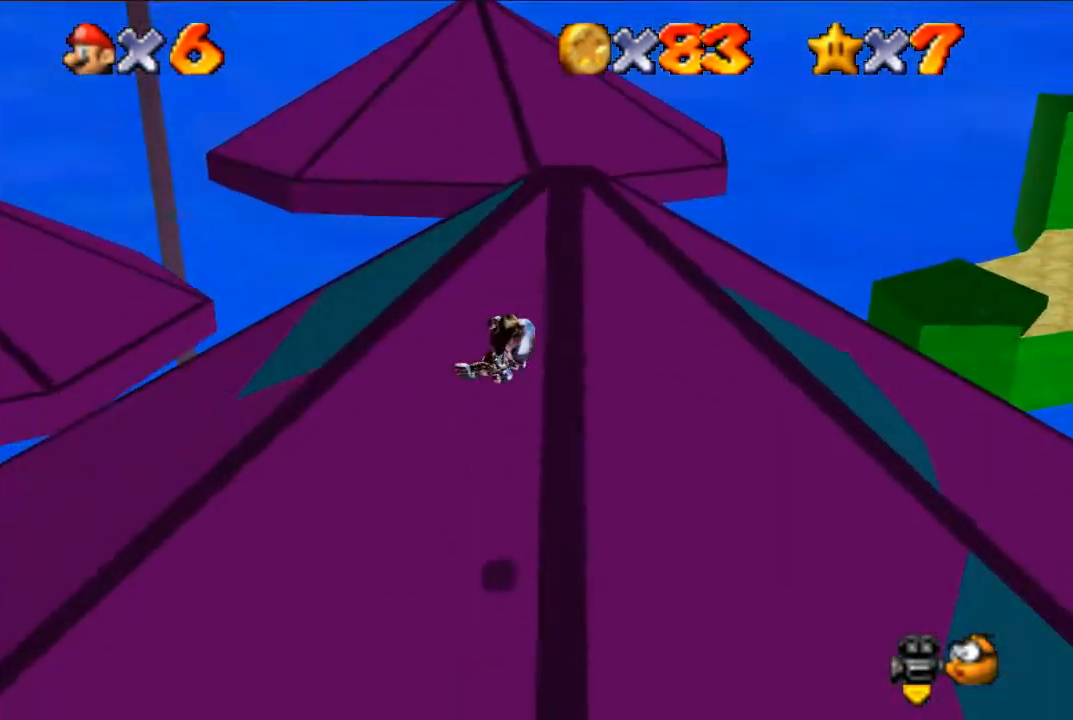
{"buttons": [], "left_stick": "up-left", "events": []}
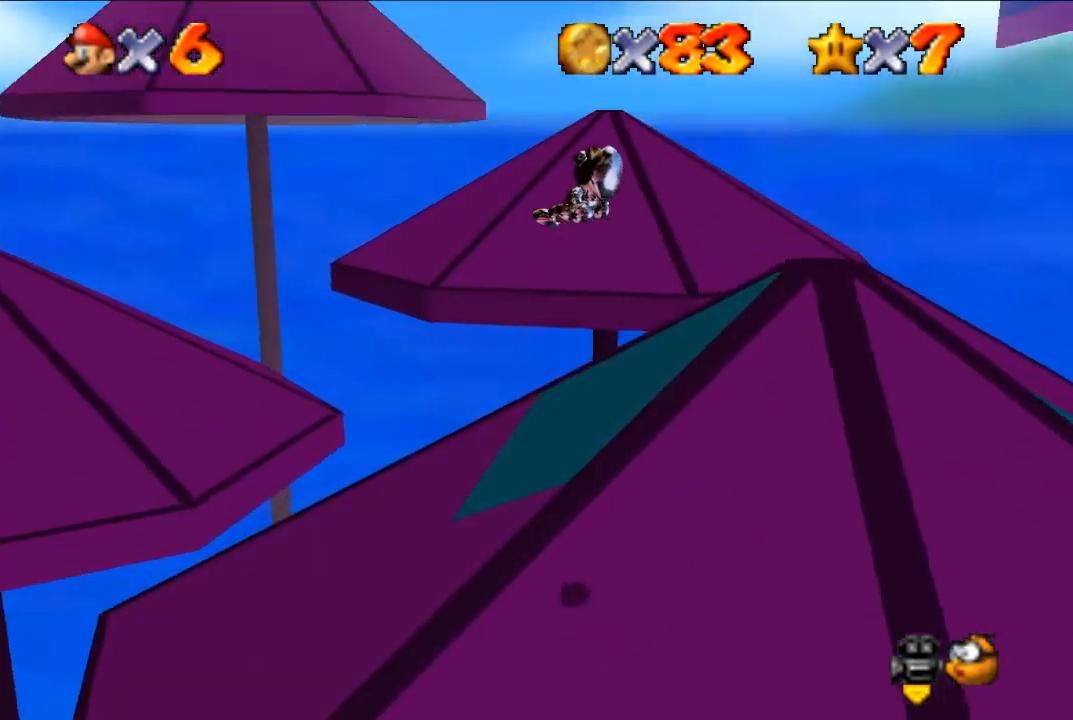
{"buttons": [], "left_stick": "up-left", "events": []}
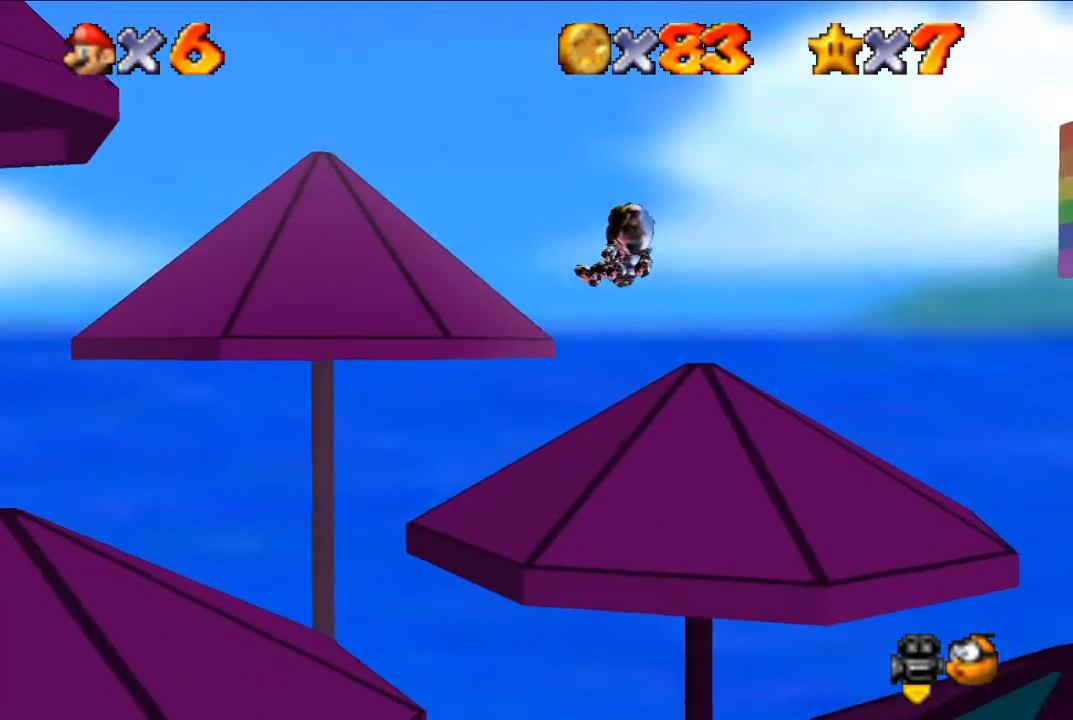
{"buttons": [], "left_stick": "center", "events": [[67, "left_stick", "up"], [367, "left_stick", "center"]]}
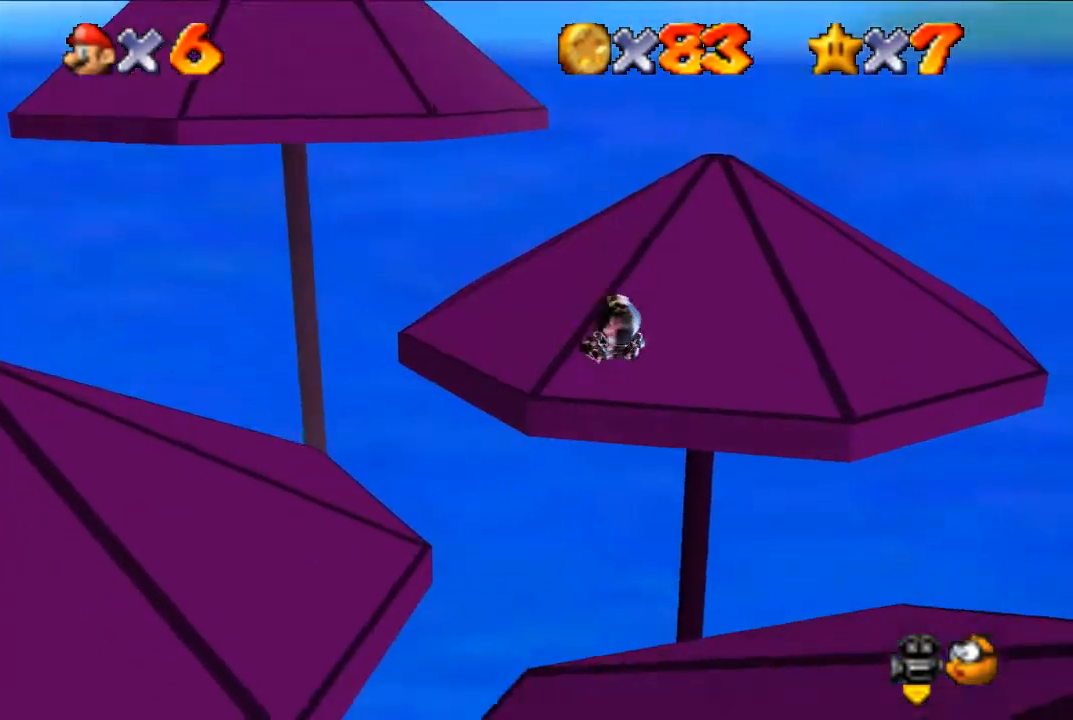
{"buttons": [], "left_stick": "left", "events": [[300, "left_stick", "up-left"], [400, "left_stick", "left"]]}